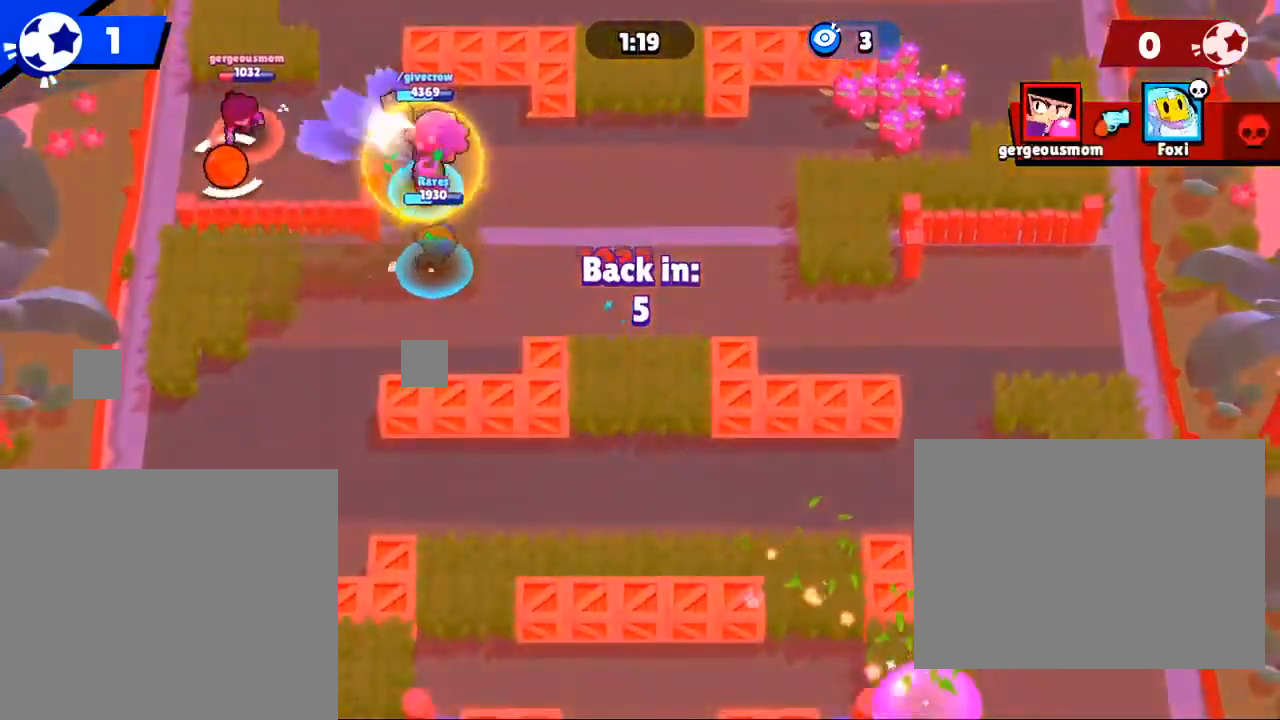
Gameplay with a controller (PlayStation layout); each line is a JSON object with the inputs held at the frame after it. "events" lists button and stick changes between this image and that frame as [ms after this image, input, new state], when the widget could be followed in between.
{"buttons": [], "left_stick": "center", "right_stick": "center", "events": []}
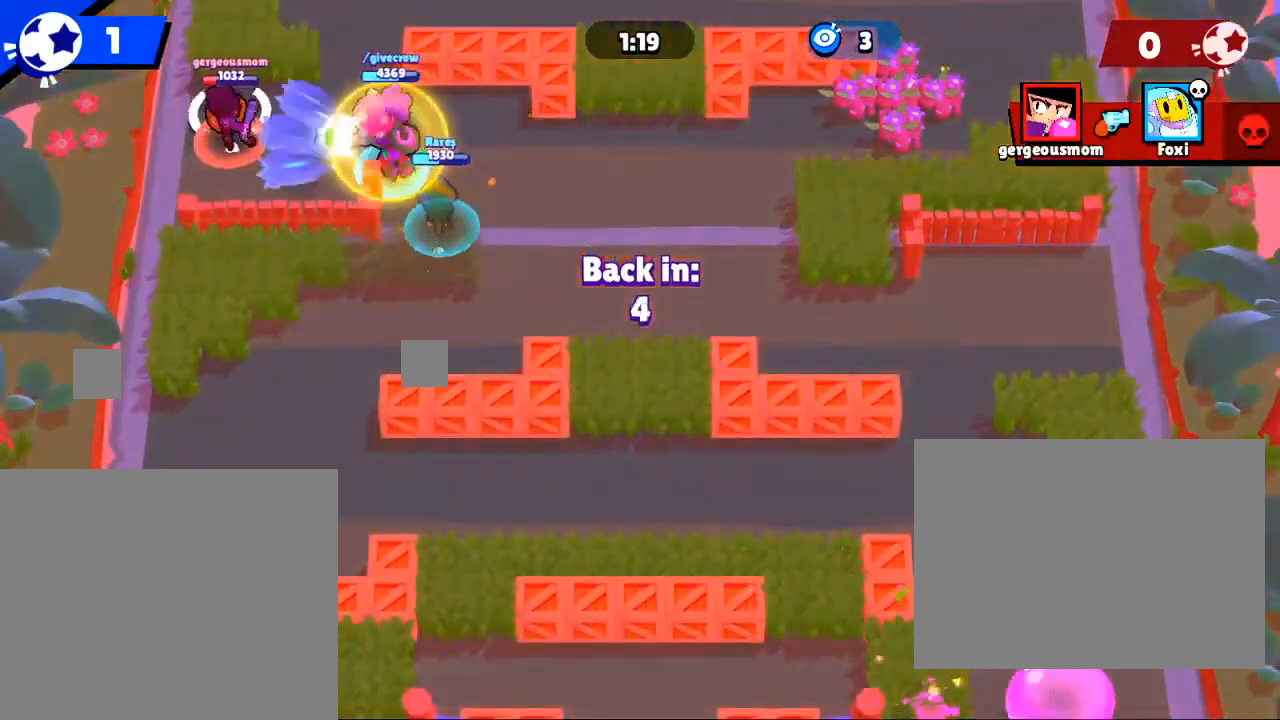
{"buttons": [], "left_stick": "center", "right_stick": "center", "events": []}
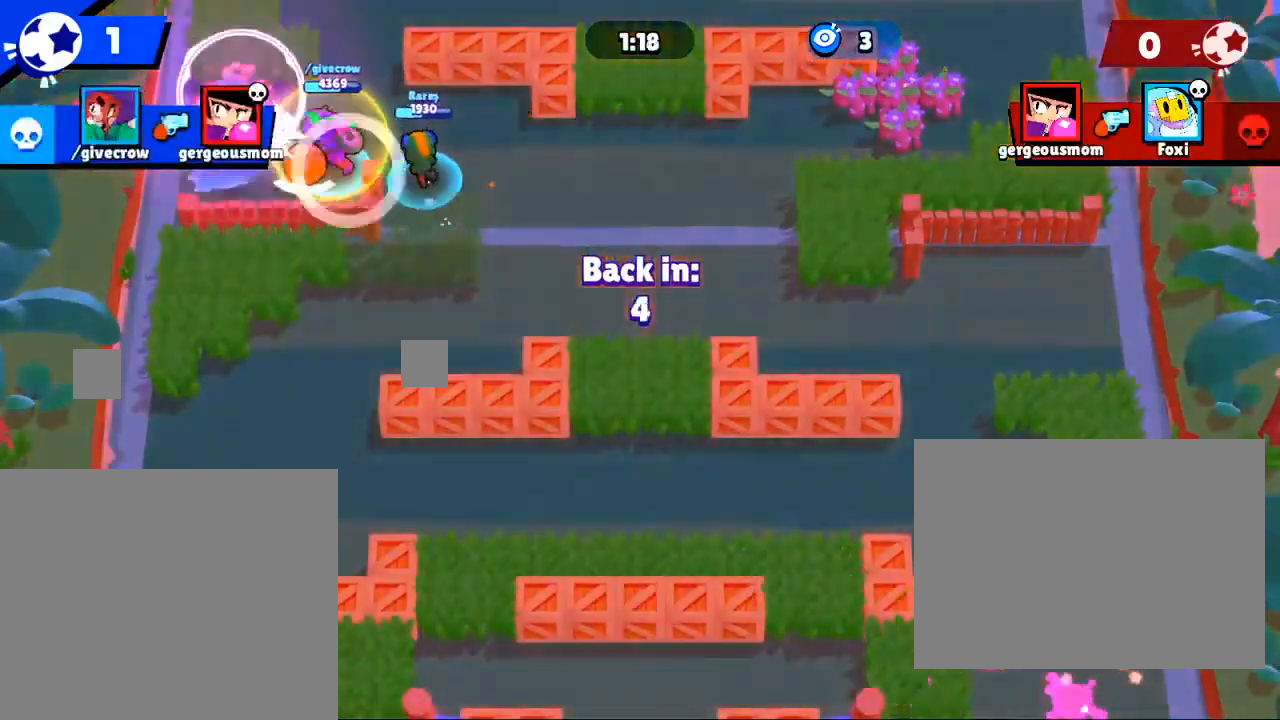
{"buttons": [], "left_stick": "center", "right_stick": "center", "events": []}
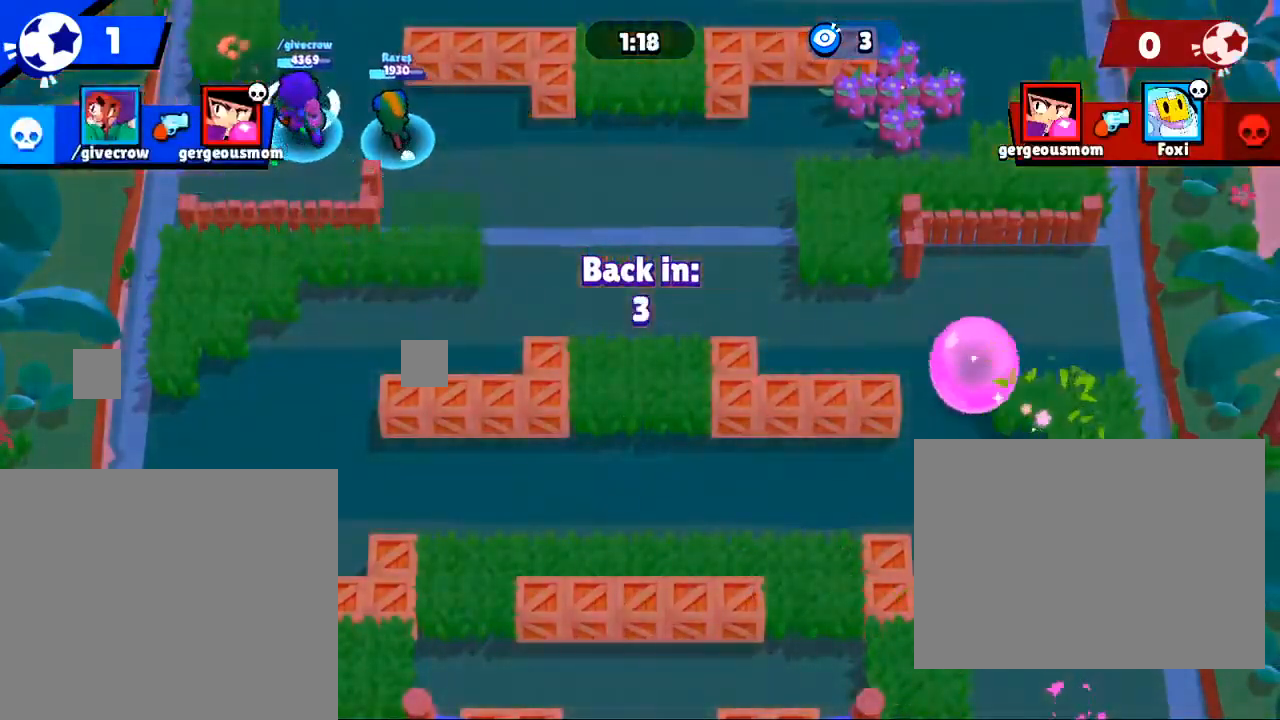
{"buttons": [], "left_stick": "up", "right_stick": "center", "events": [[467, "left_stick", "up"]]}
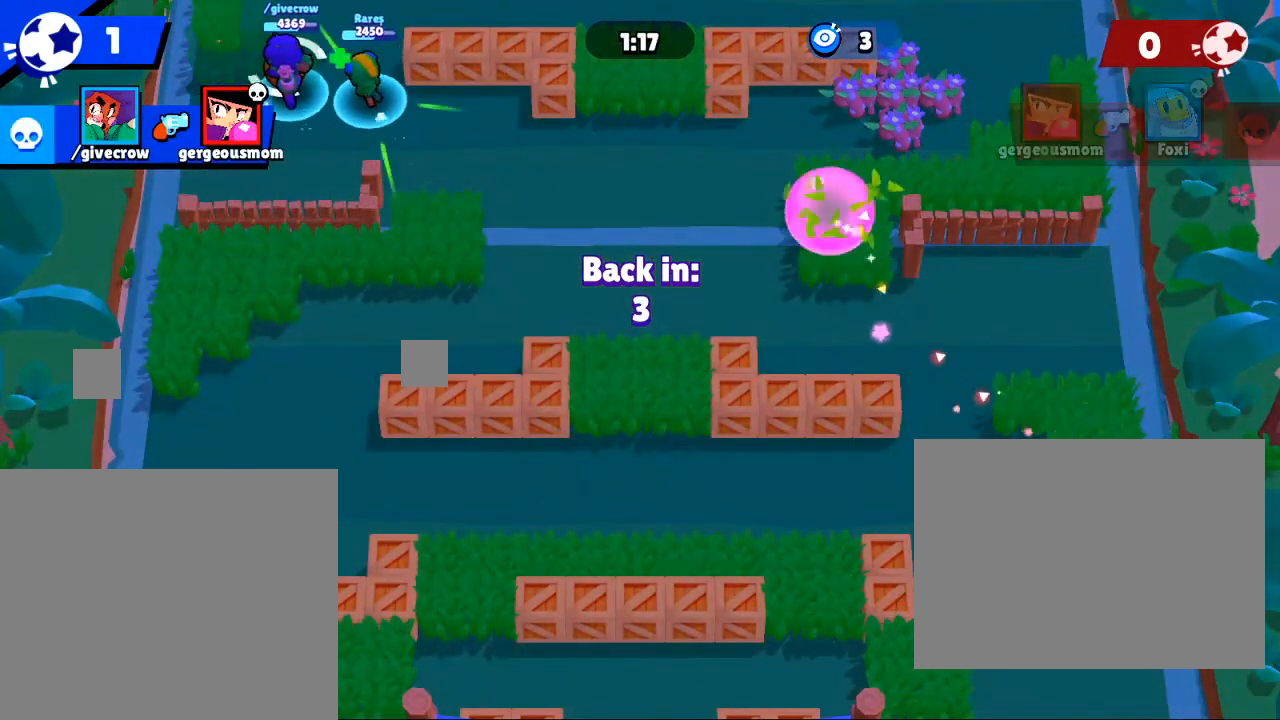
{"buttons": [], "left_stick": "up", "right_stick": "center", "events": []}
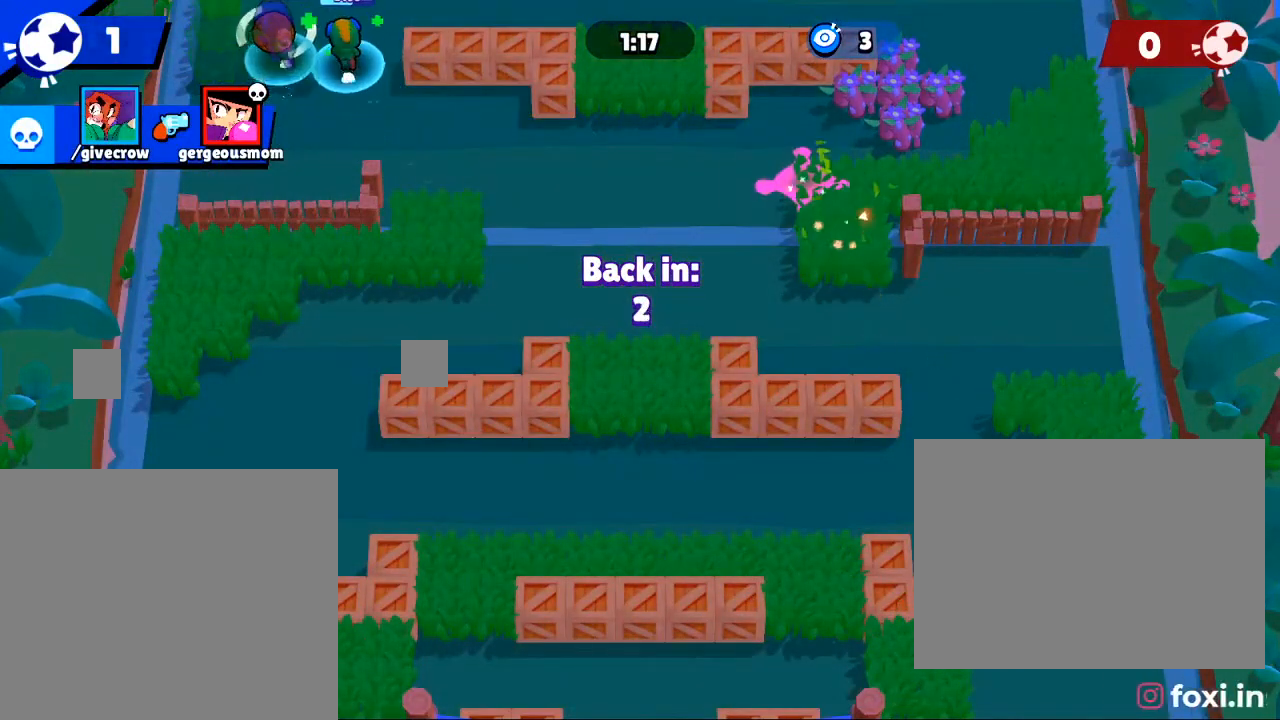
{"buttons": [], "left_stick": "up", "right_stick": "center", "events": []}
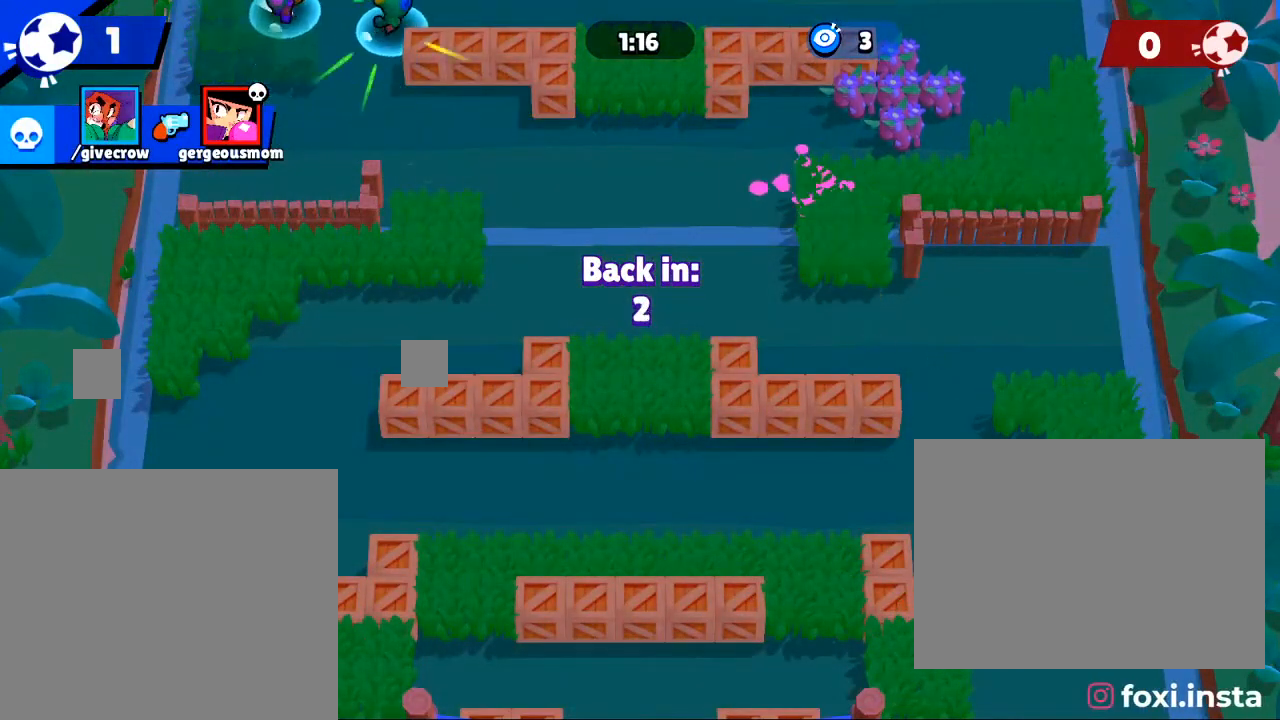
{"buttons": [], "left_stick": "center", "right_stick": "center", "events": [[367, "left_stick", "center"]]}
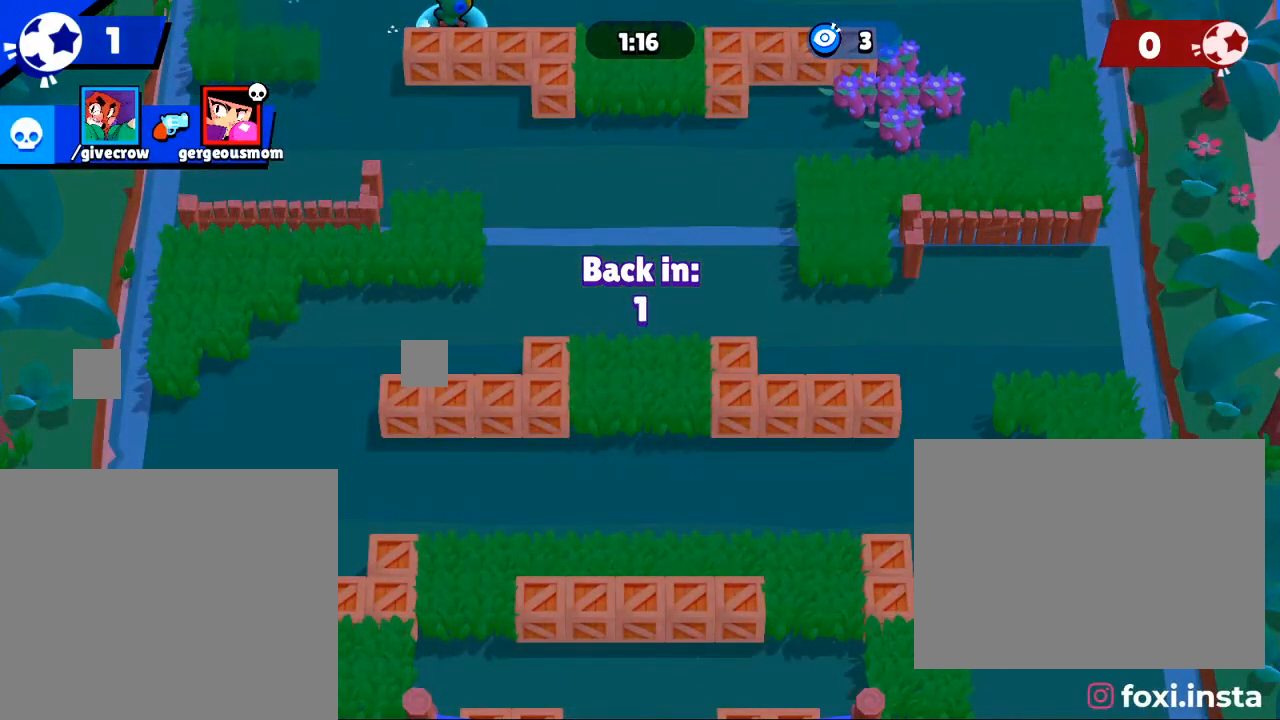
{"buttons": [], "left_stick": "center", "right_stick": "center", "events": []}
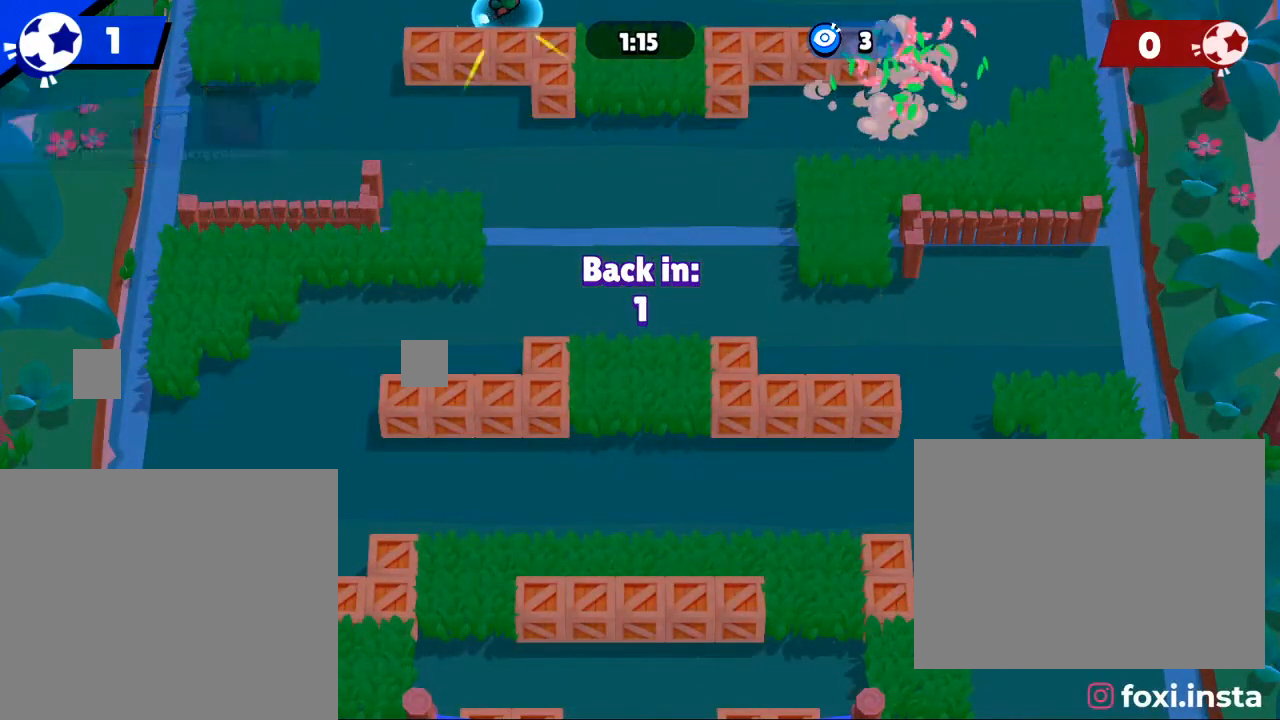
{"buttons": [], "left_stick": "center", "right_stick": "center", "events": []}
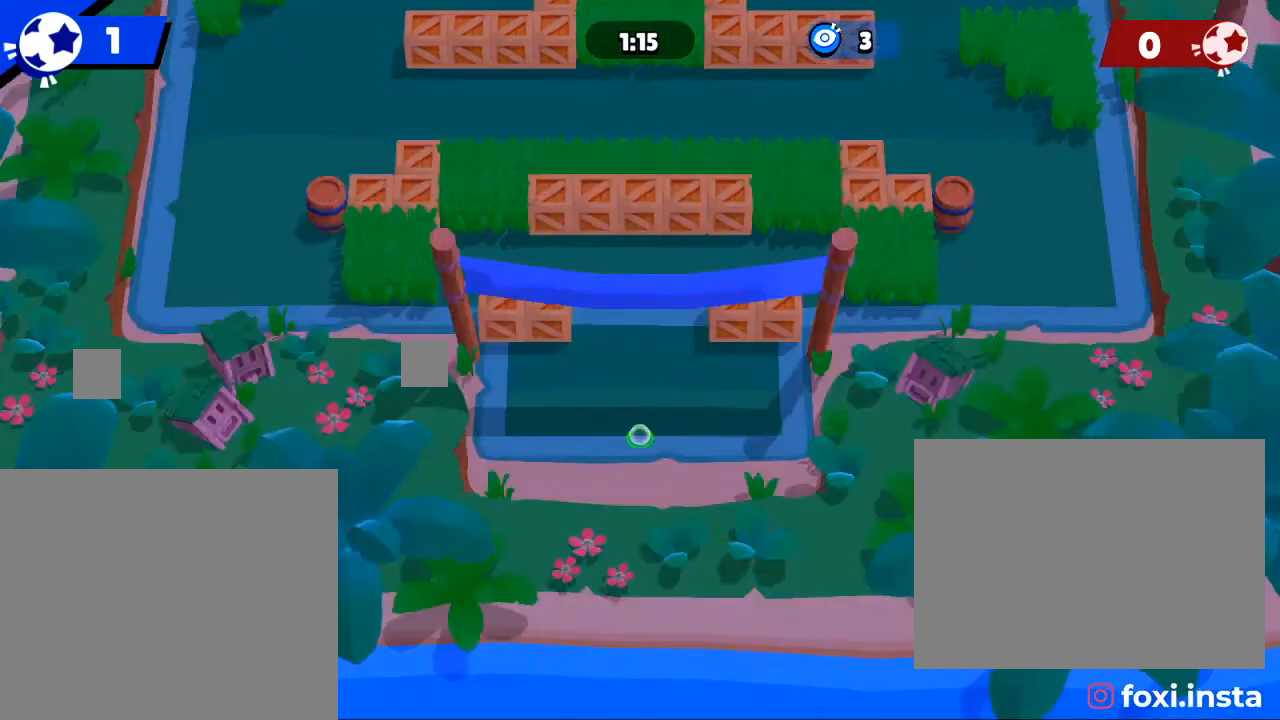
{"buttons": [], "left_stick": "up", "right_stick": "center", "events": [[300, "left_stick", "up"]]}
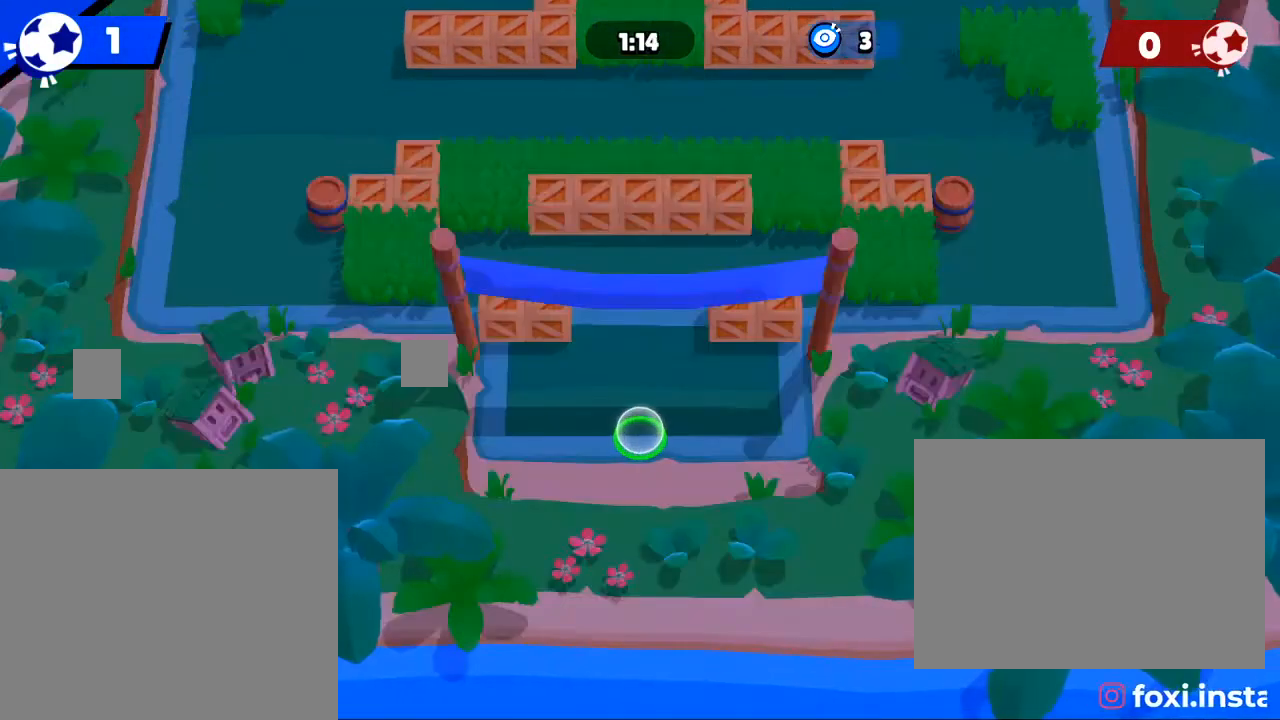
{"buttons": [], "left_stick": "up", "right_stick": "center", "events": []}
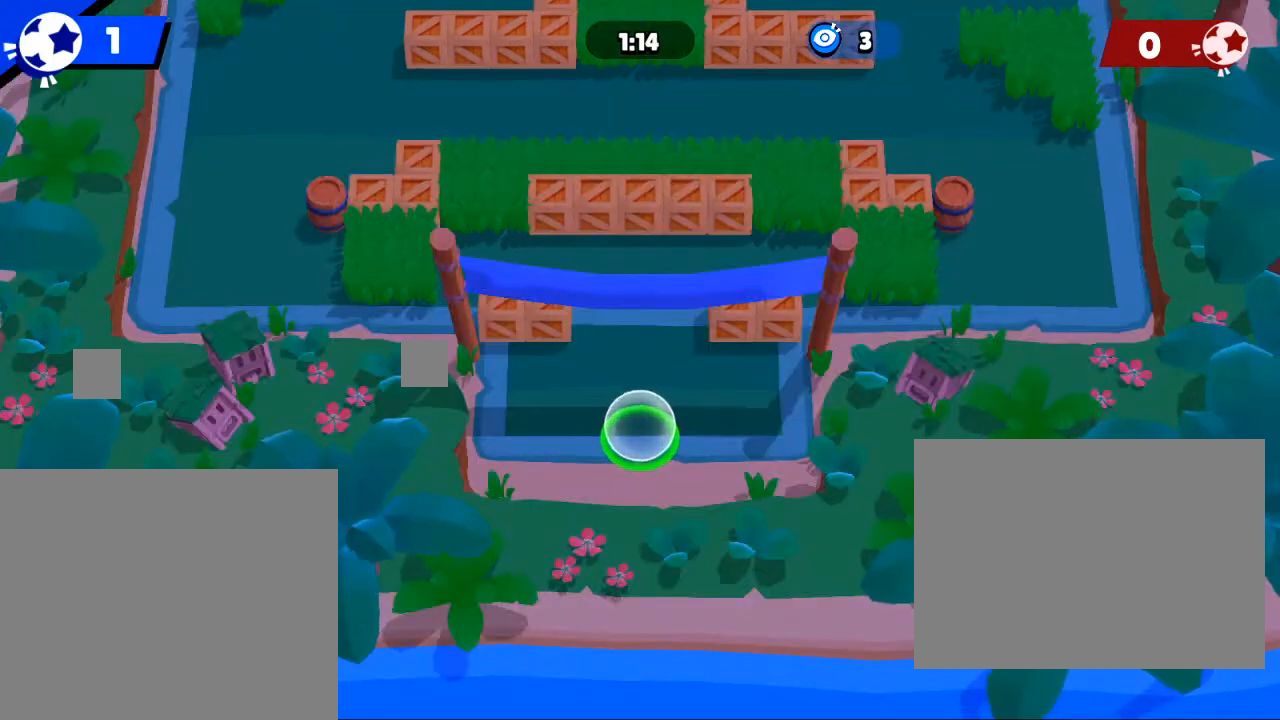
{"buttons": [], "left_stick": "up", "right_stick": "center", "events": []}
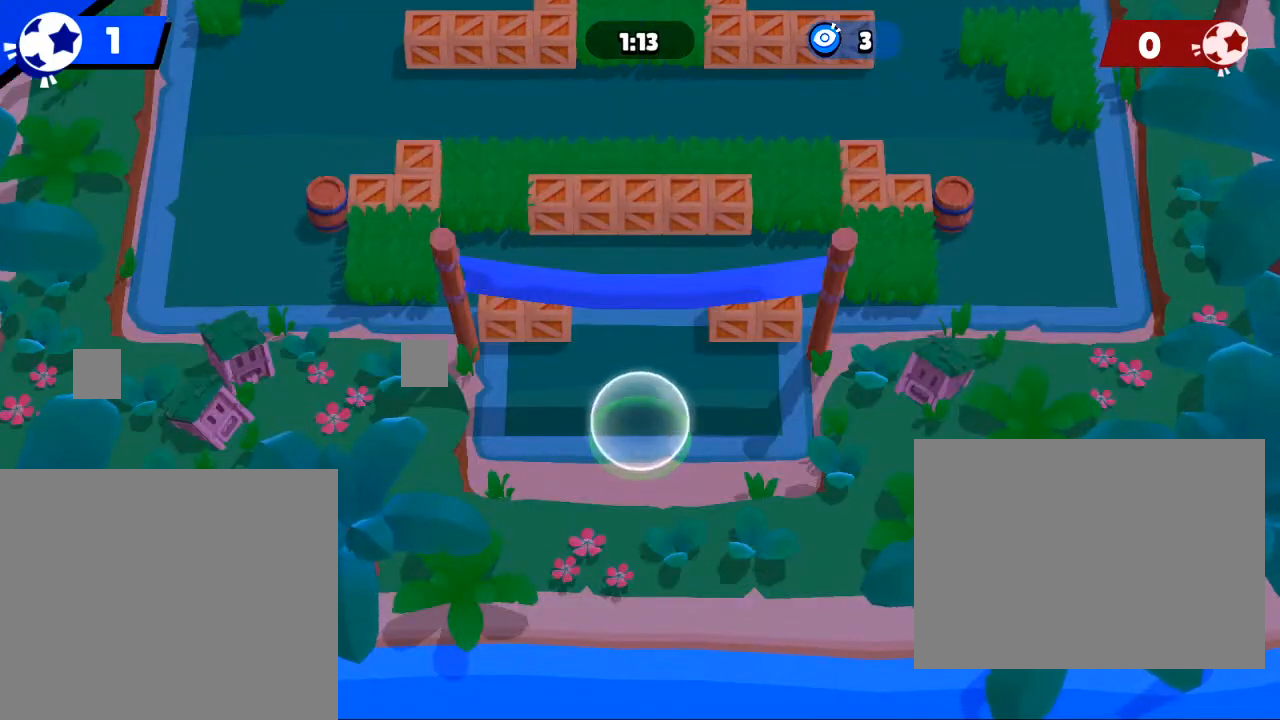
{"buttons": [], "left_stick": "up", "right_stick": "center", "events": []}
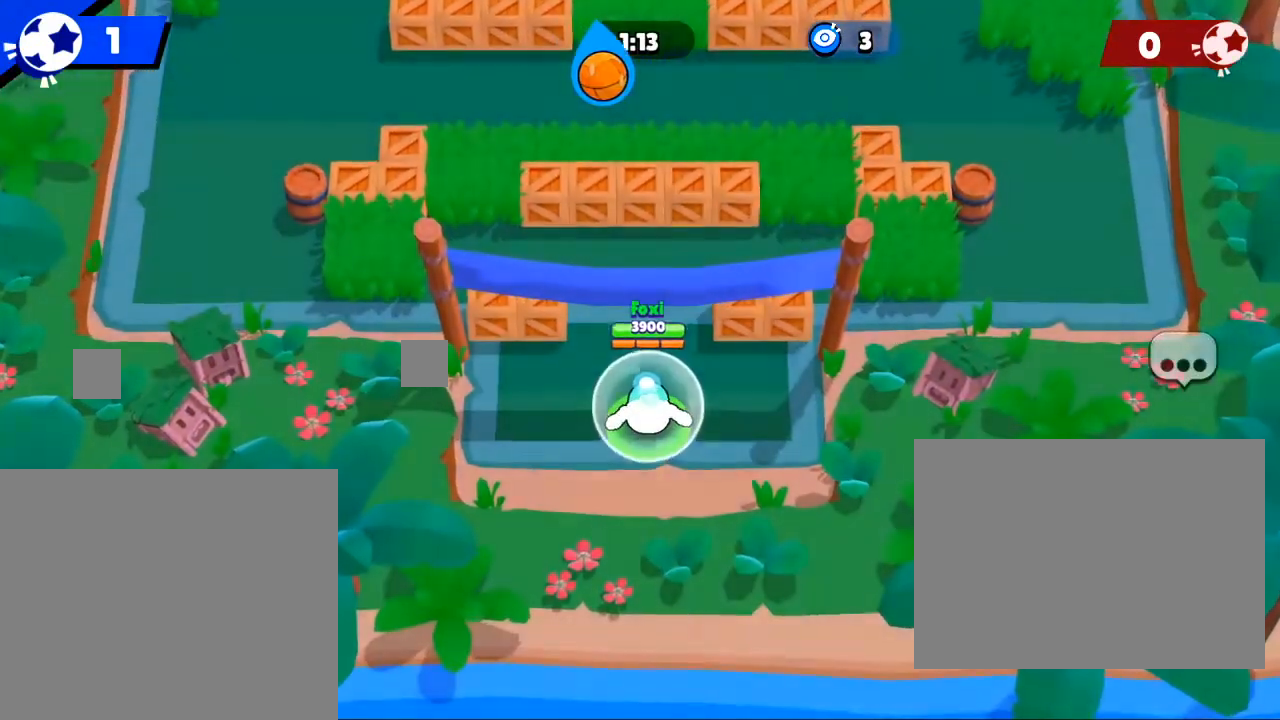
{"buttons": [], "left_stick": "up", "right_stick": "center", "events": []}
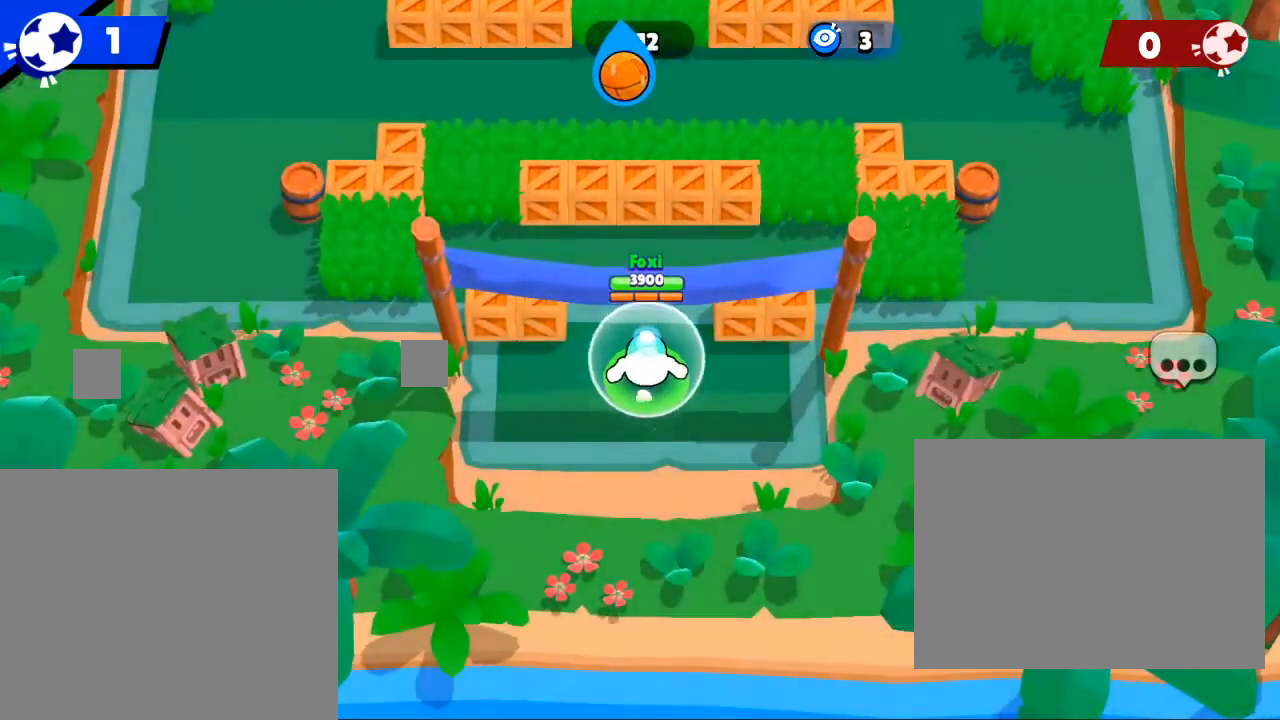
{"buttons": [], "left_stick": "up-right", "right_stick": "center", "events": [[66, "left_stick", "up-right"]]}
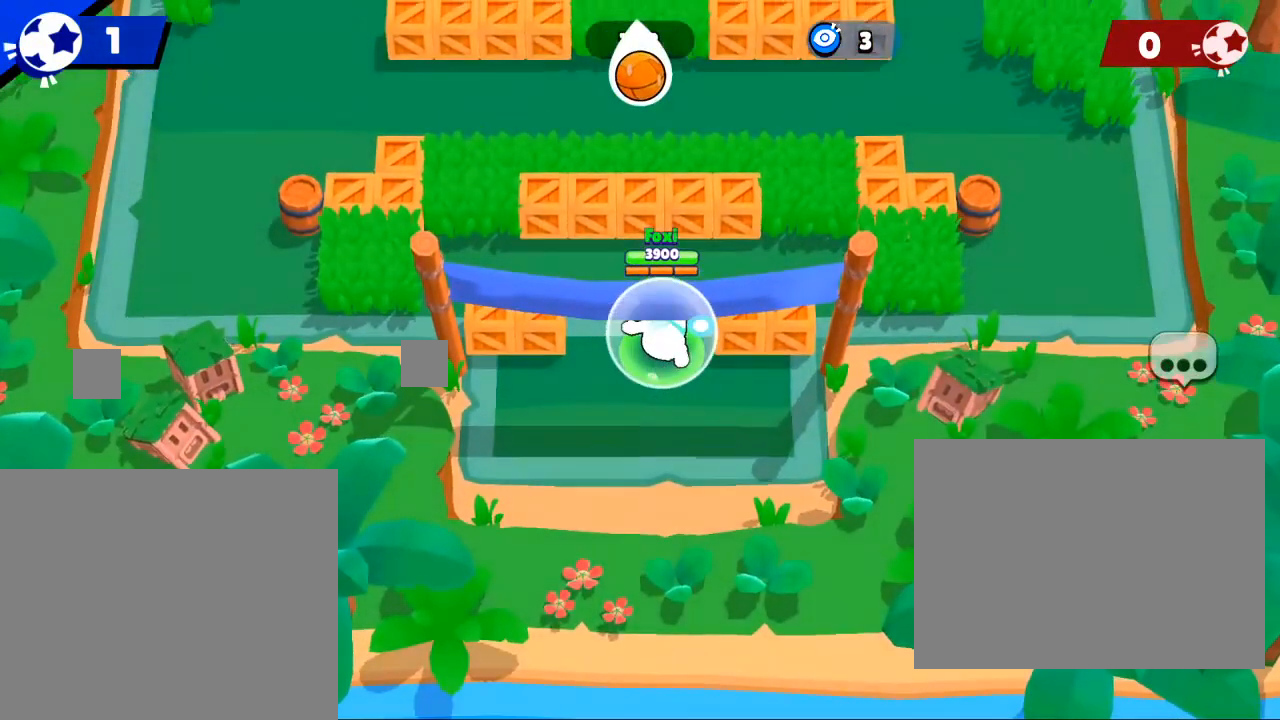
{"buttons": [], "left_stick": "up-right", "right_stick": "center", "events": []}
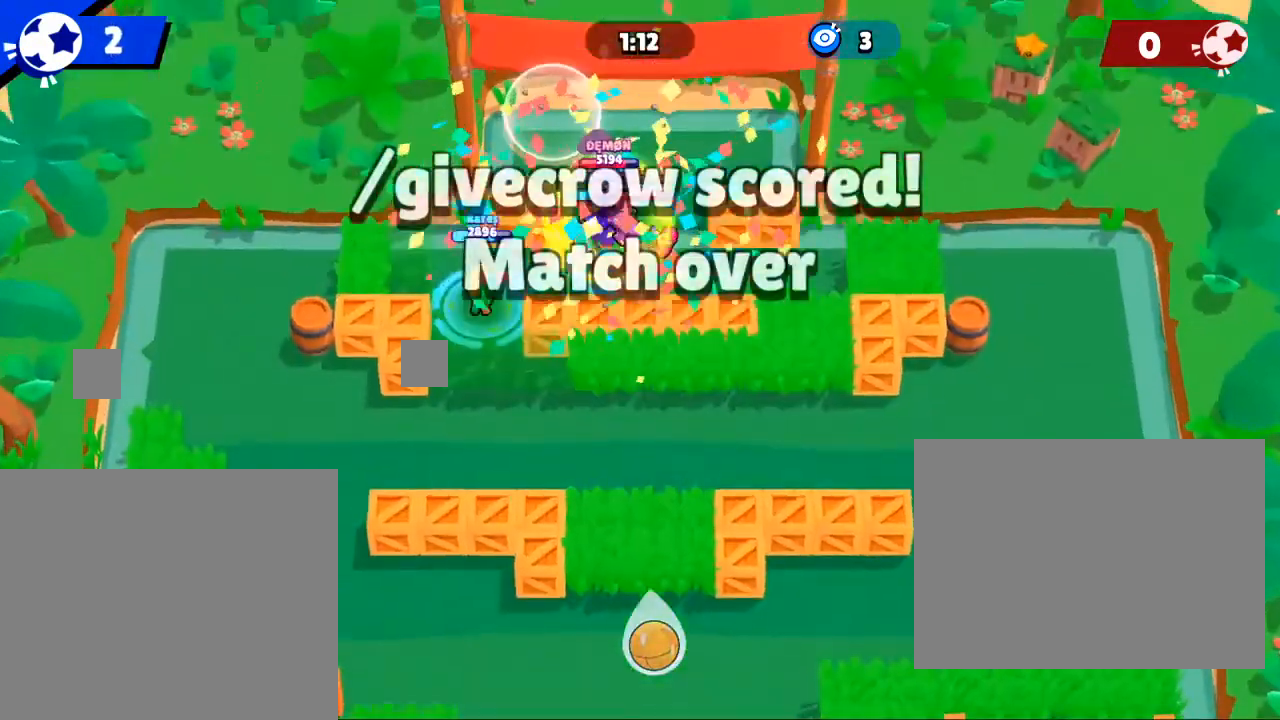
{"buttons": [], "left_stick": "center", "right_stick": "center", "events": [[300, "left_stick", "center"]]}
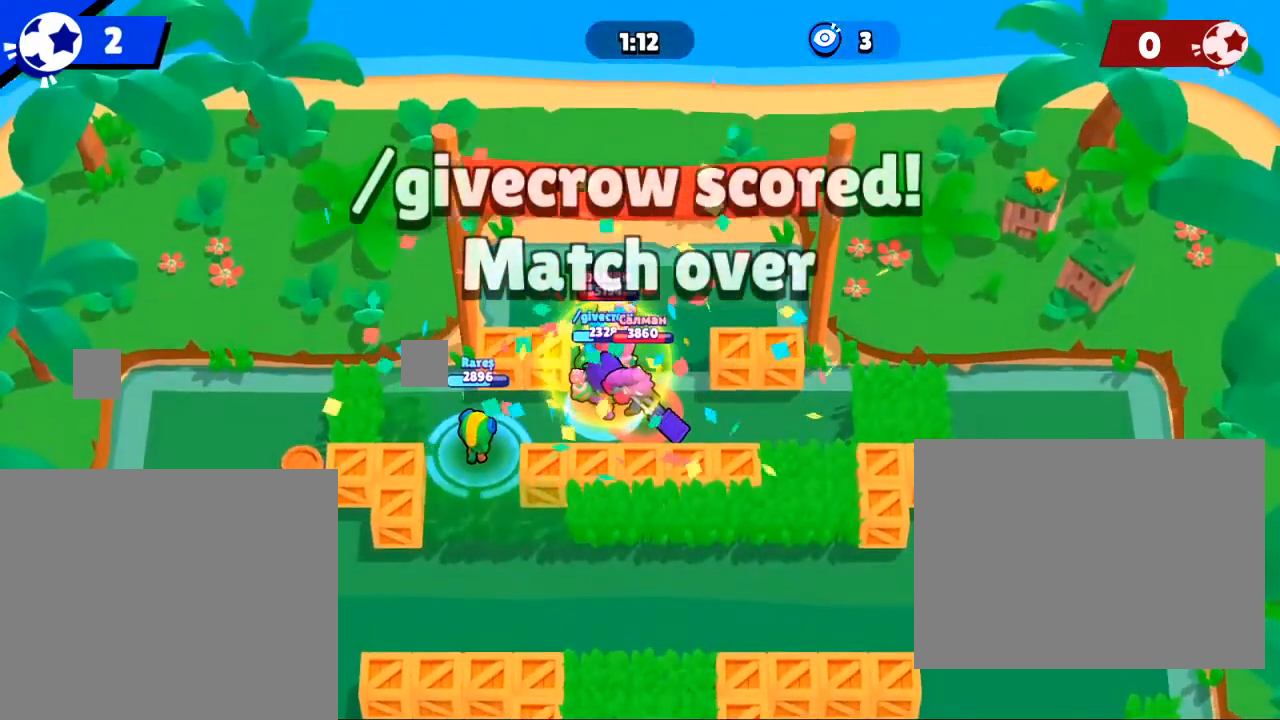
{"buttons": [], "left_stick": "center", "right_stick": "center", "events": []}
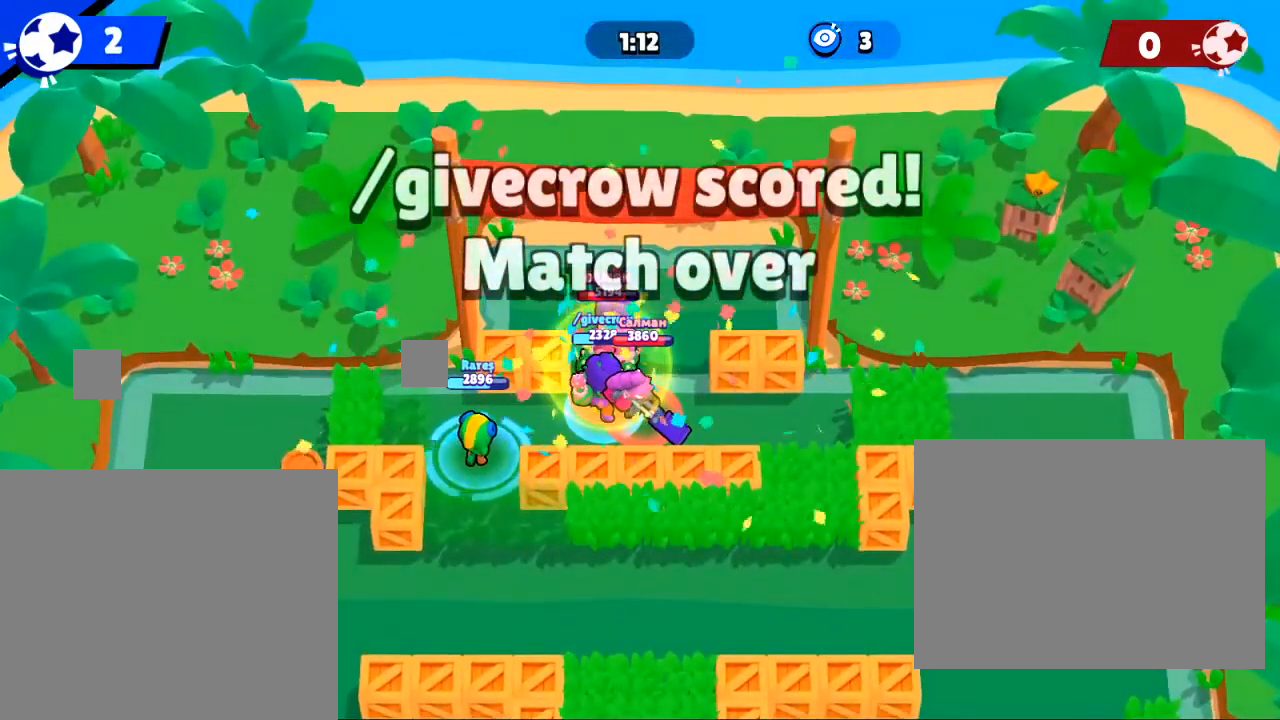
{"buttons": [], "left_stick": "center", "right_stick": "center", "events": [[100, "left_stick", "left"], [433, "left_stick", "center"]]}
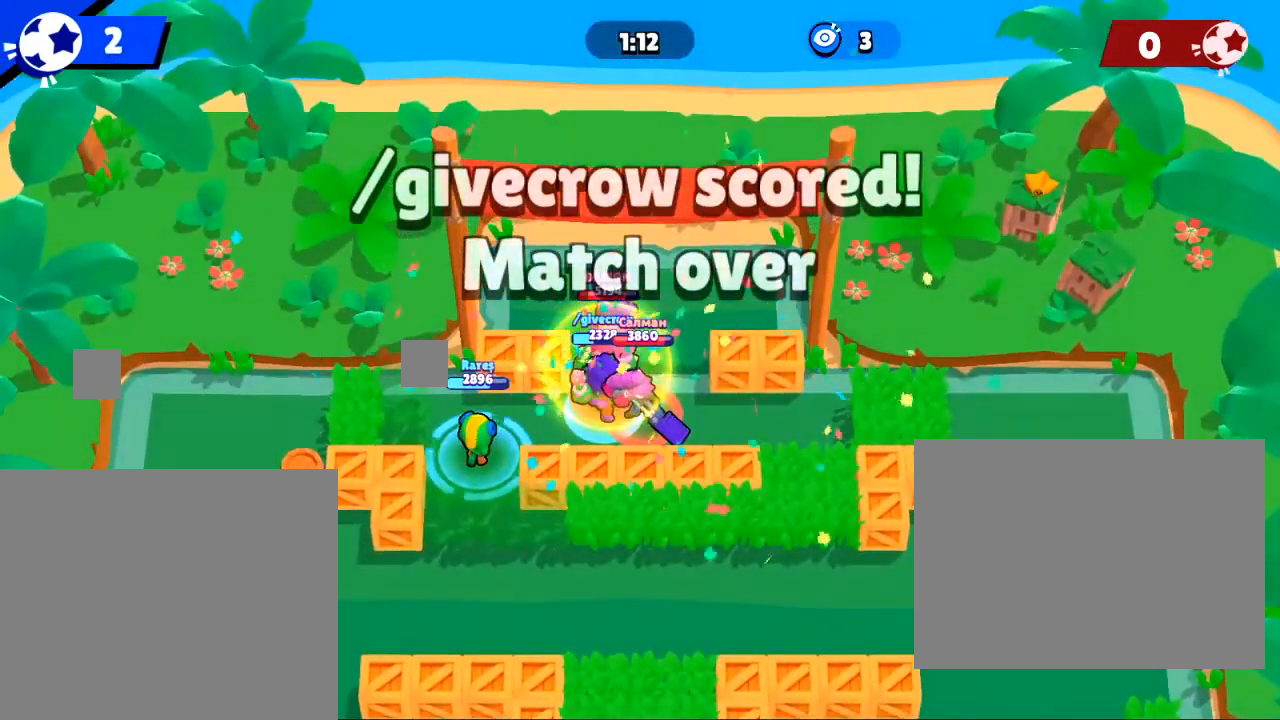
{"buttons": [], "left_stick": "left", "right_stick": "center", "events": [[300, "left_stick", "left"]]}
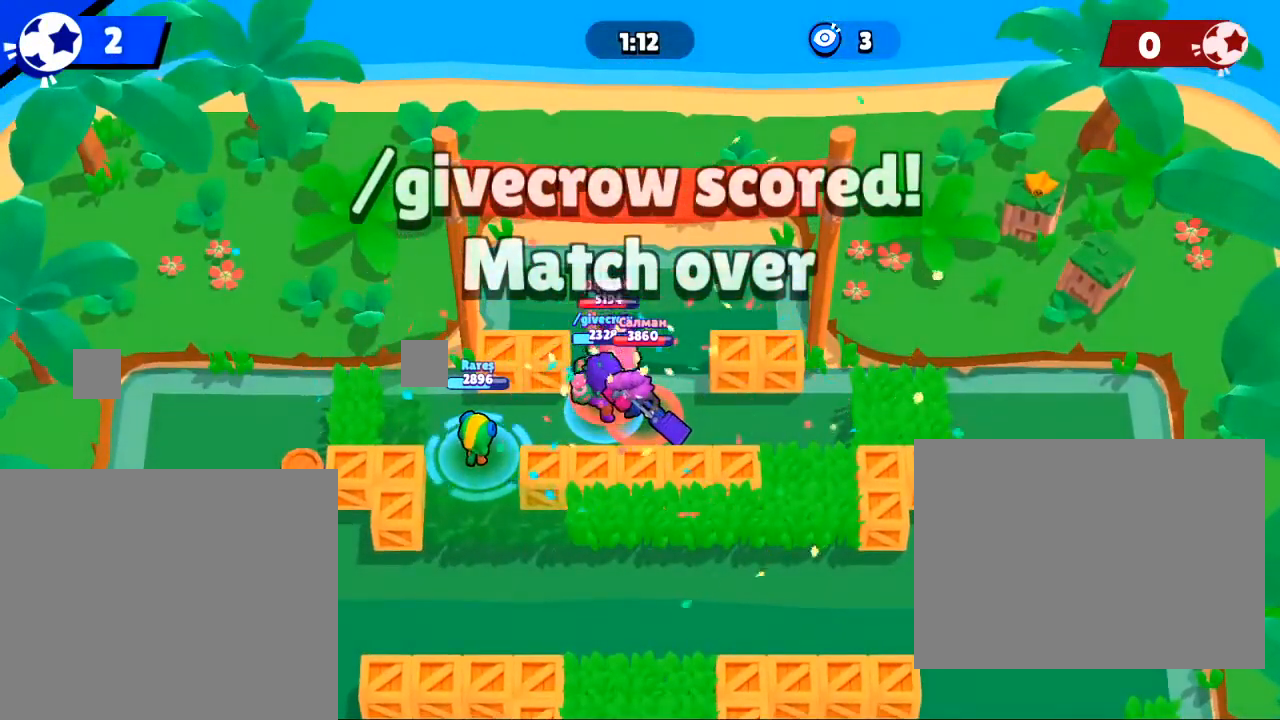
{"buttons": [], "left_stick": "center", "right_stick": "center", "events": [[66, "left_stick", "center"]]}